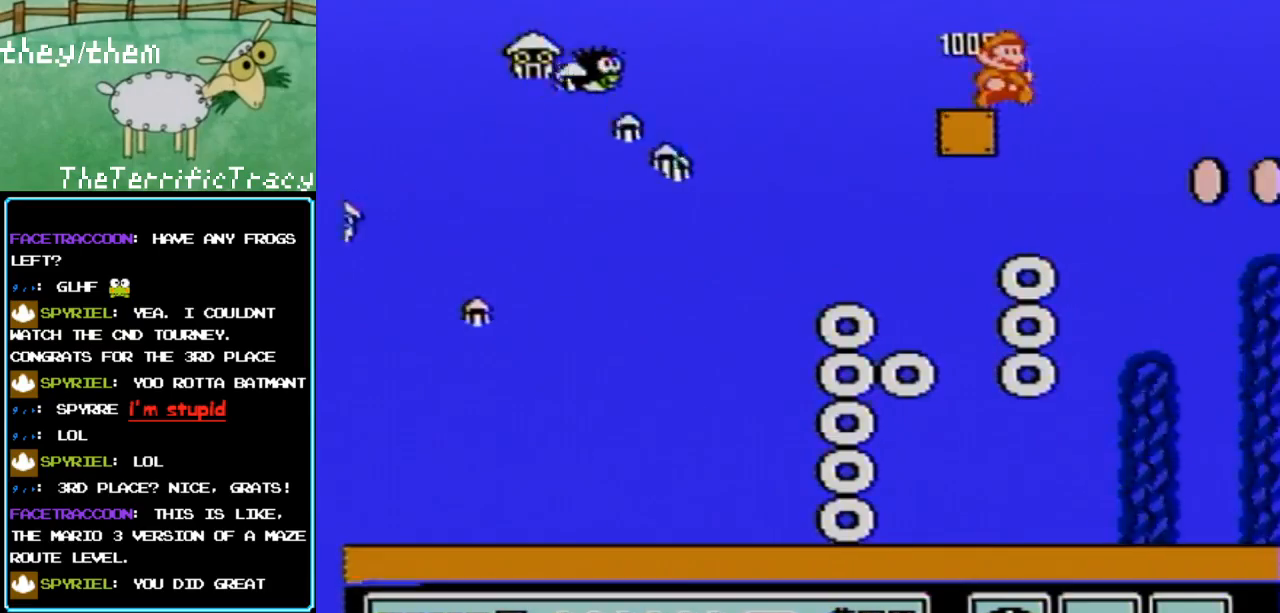
Gameplay with a controller (Nintendo layout); each line is a JSON object with the inputs held at the frame after it. "events" lists button and stick changes between this image and that frame as [ms after this image, input, new state], when the widget could be followed in between. Not read: L3 R3.
{"buttons": ["DPAD_RIGHT"], "events": []}
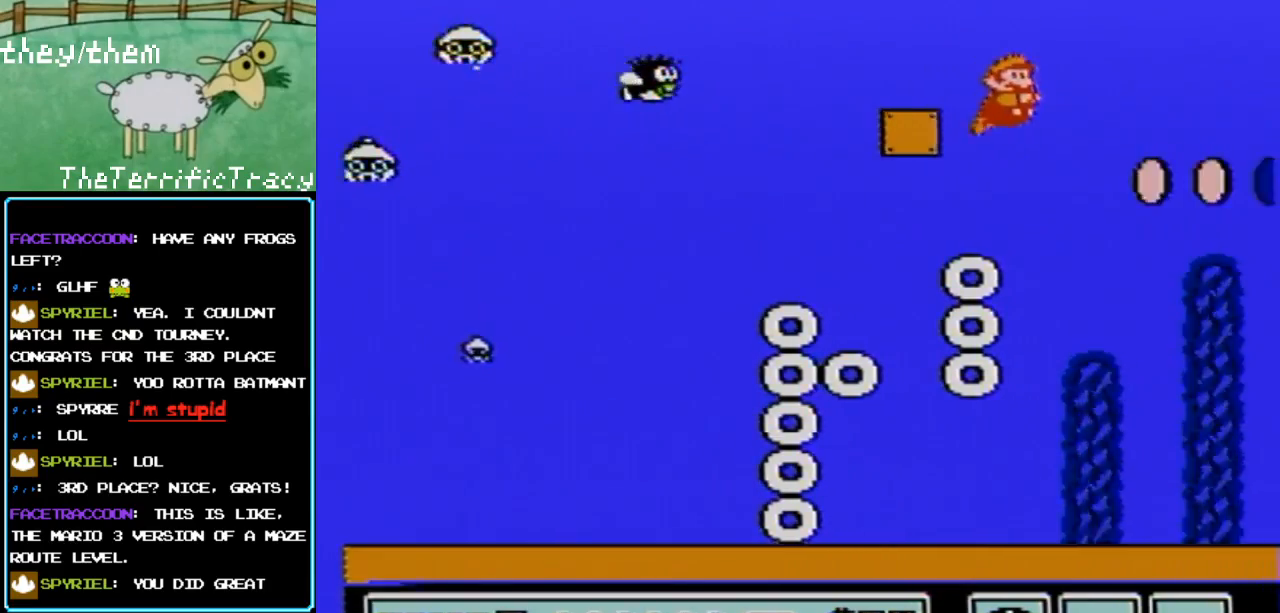
{"buttons": ["A", "DPAD_LEFT"], "events": [[250, "DPAD_RIGHT", "up"], [433, "DPAD_LEFT", "down"], [467, "A", "down"]]}
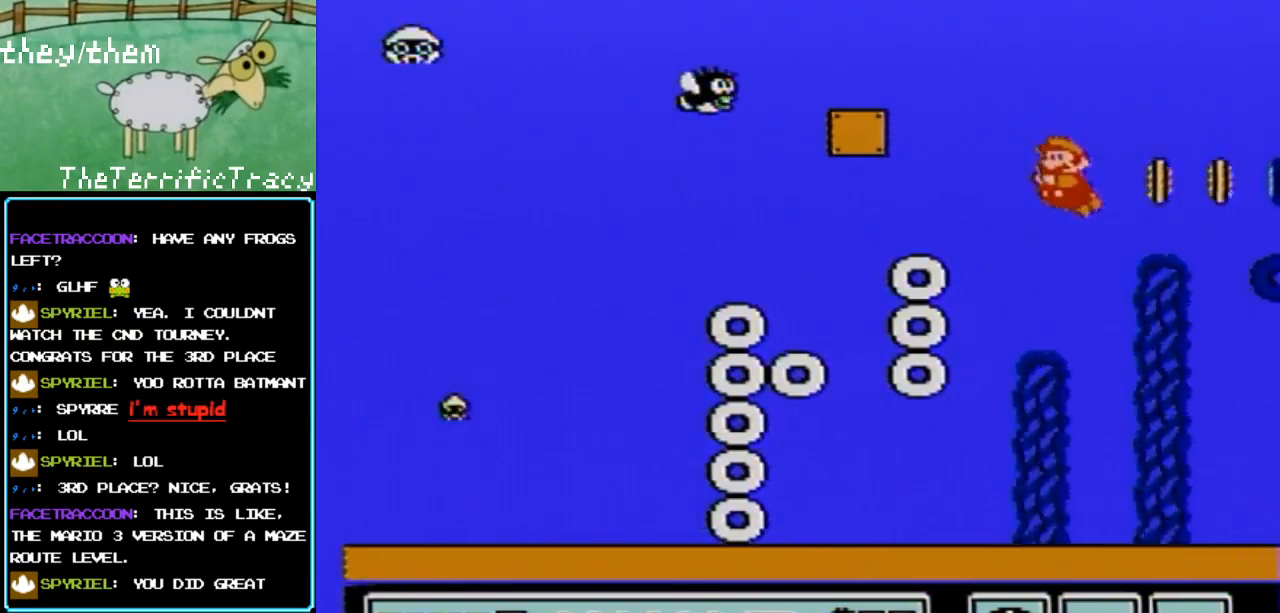
{"buttons": [], "events": [[67, "A", "up"], [133, "DPAD_LEFT", "up"], [383, "A", "down"], [467, "A", "up"]]}
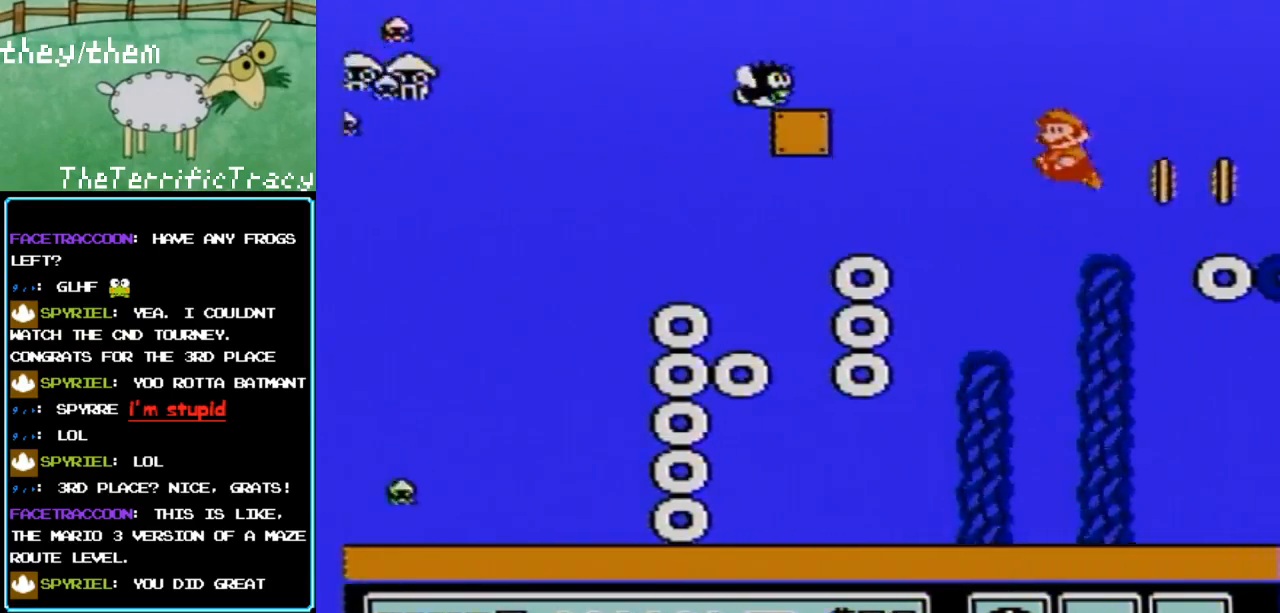
{"buttons": ["DPAD_RIGHT"], "events": [[100, "DPAD_RIGHT", "down"]]}
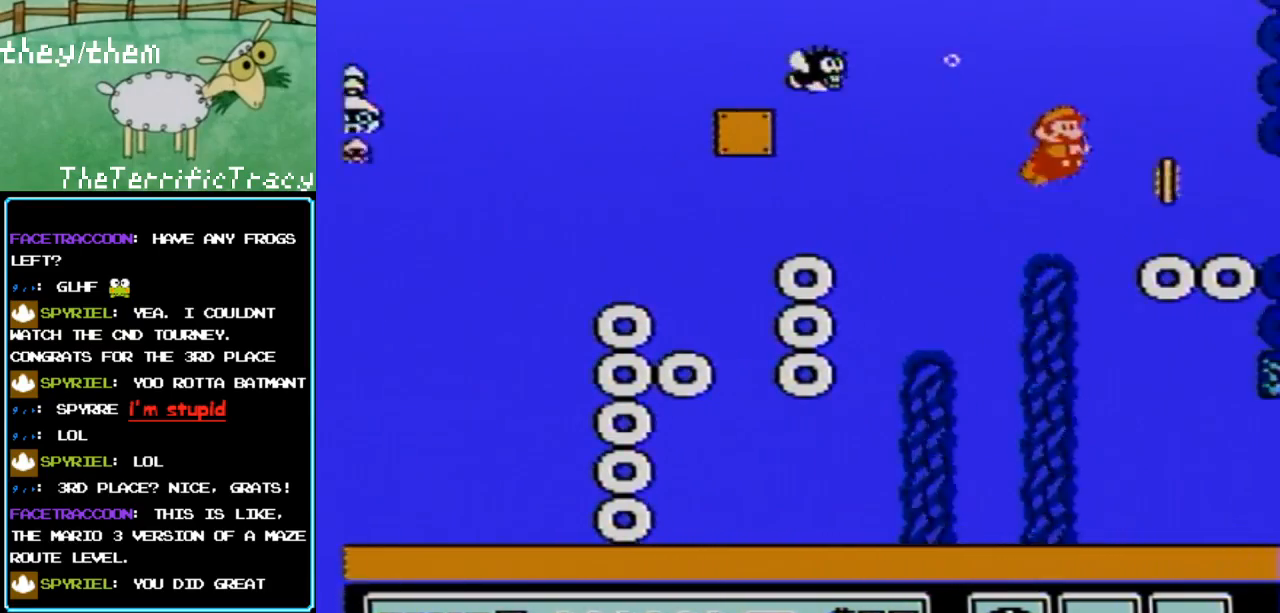
{"buttons": [], "events": [[67, "DPAD_RIGHT", "up"], [283, "A", "down"], [367, "A", "up"]]}
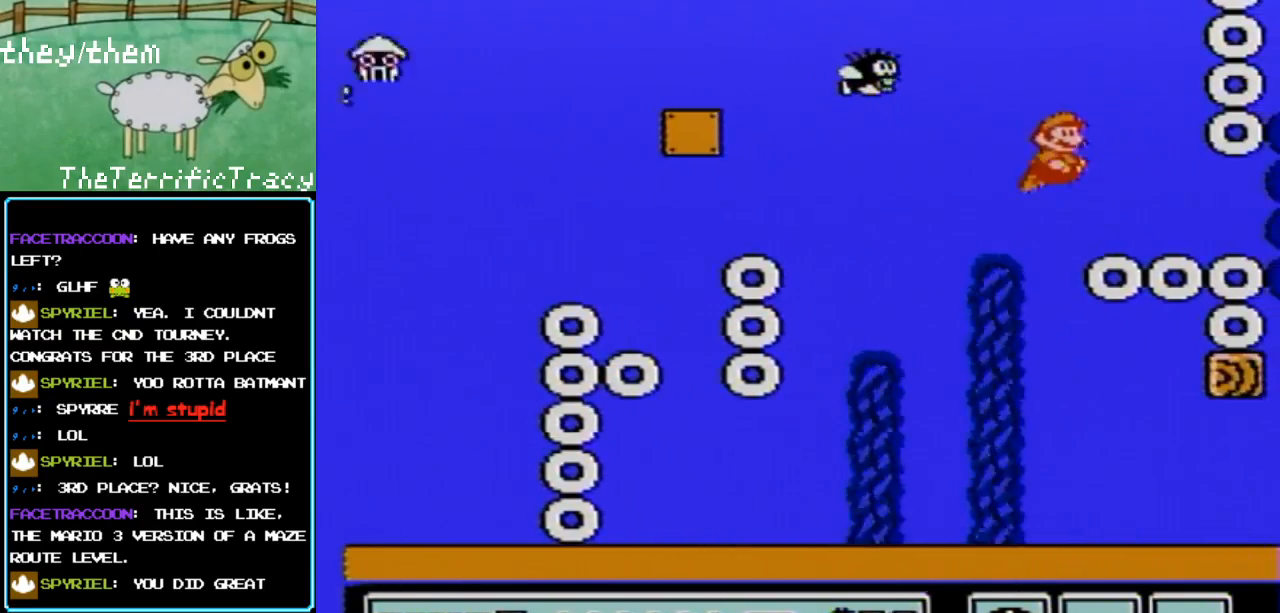
{"buttons": [], "events": [[33, "DPAD_RIGHT", "down"], [250, "DPAD_RIGHT", "up"]]}
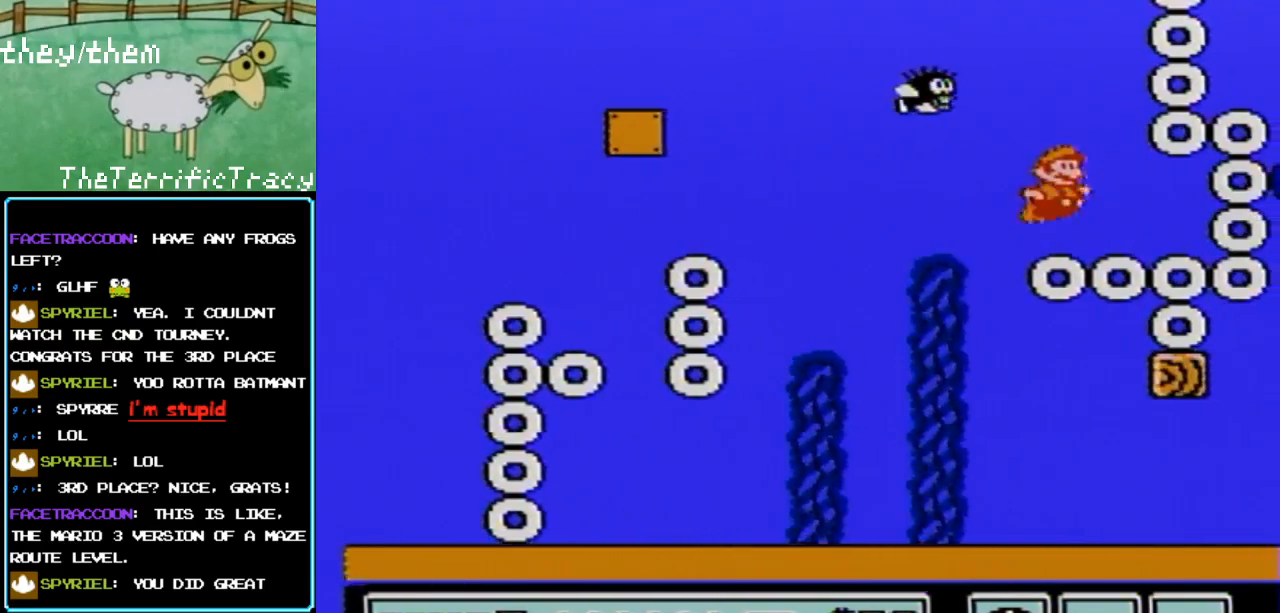
{"buttons": [], "events": [[67, "DPAD_RIGHT", "down"], [250, "DPAD_RIGHT", "up"], [350, "DPAD_LEFT", "down"], [467, "DPAD_LEFT", "up"]]}
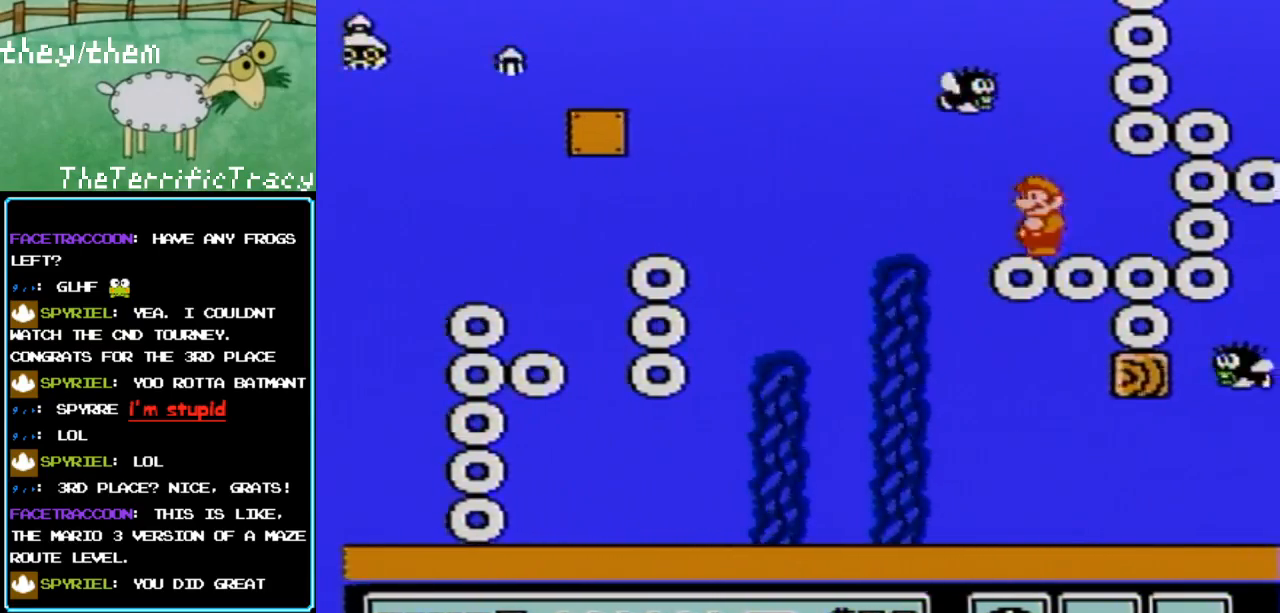
{"buttons": ["DPAD_LEFT"], "events": [[350, "DPAD_LEFT", "down"]]}
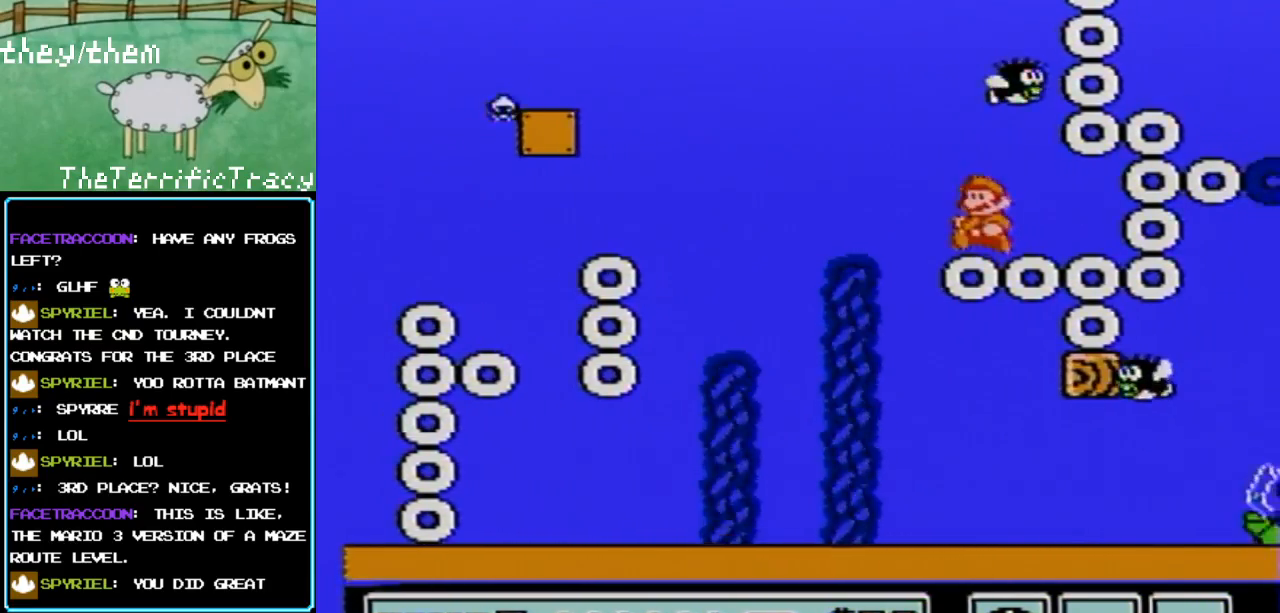
{"buttons": [], "events": [[500, "DPAD_LEFT", "up"]]}
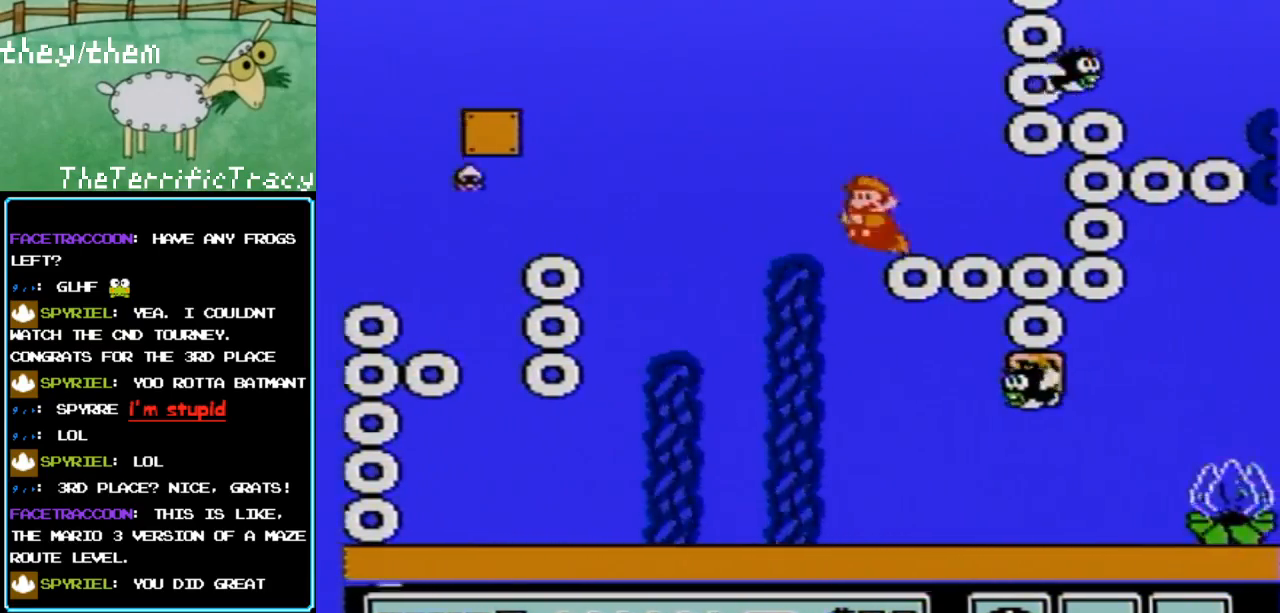
{"buttons": ["DPAD_LEFT"], "events": [[100, "DPAD_RIGHT", "down"], [283, "DPAD_RIGHT", "up"], [383, "DPAD_LEFT", "down"]]}
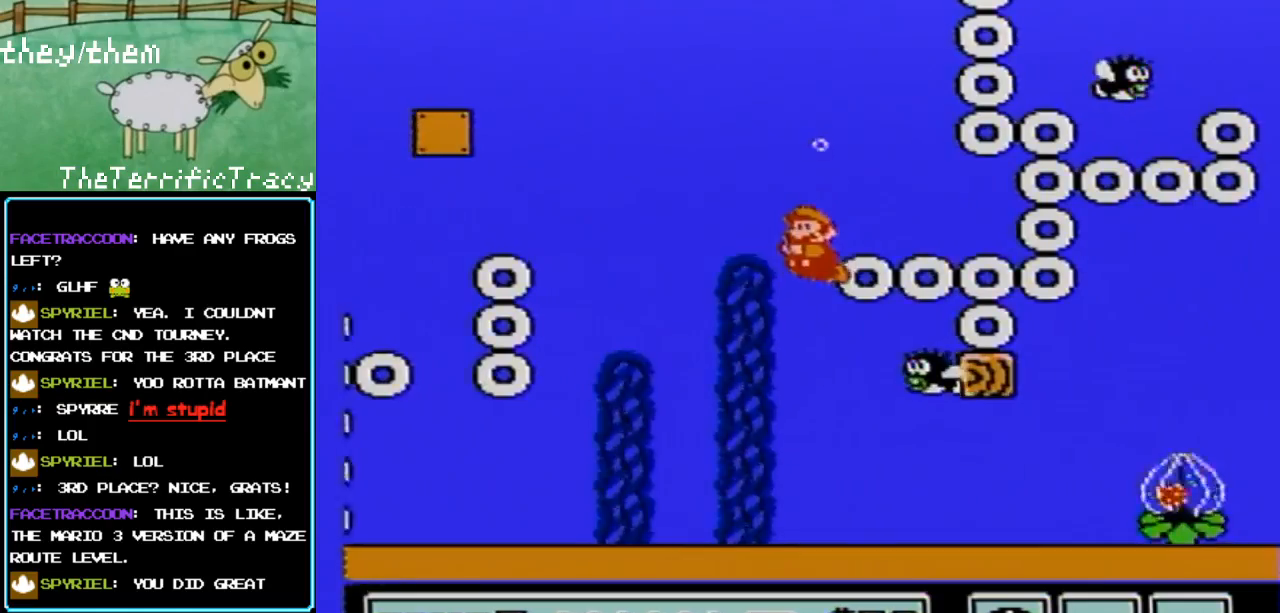
{"buttons": ["A", "DPAD_LEFT"], "events": [[133, "DPAD_LEFT", "up"], [150, "DPAD_RIGHT", "down"], [283, "B", "down"], [283, "DPAD_RIGHT", "up"], [350, "B", "up"], [467, "A", "down"], [500, "DPAD_LEFT", "down"]]}
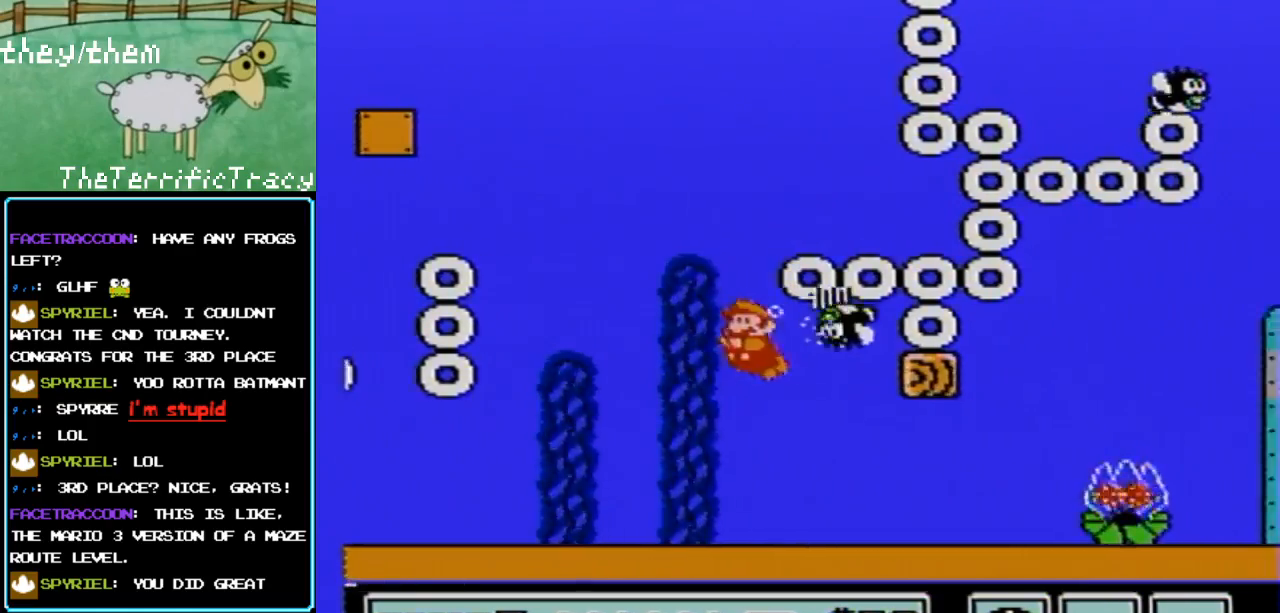
{"buttons": ["DPAD_RIGHT"], "events": [[67, "A", "up"], [250, "DPAD_LEFT", "up"], [317, "DPAD_RIGHT", "down"]]}
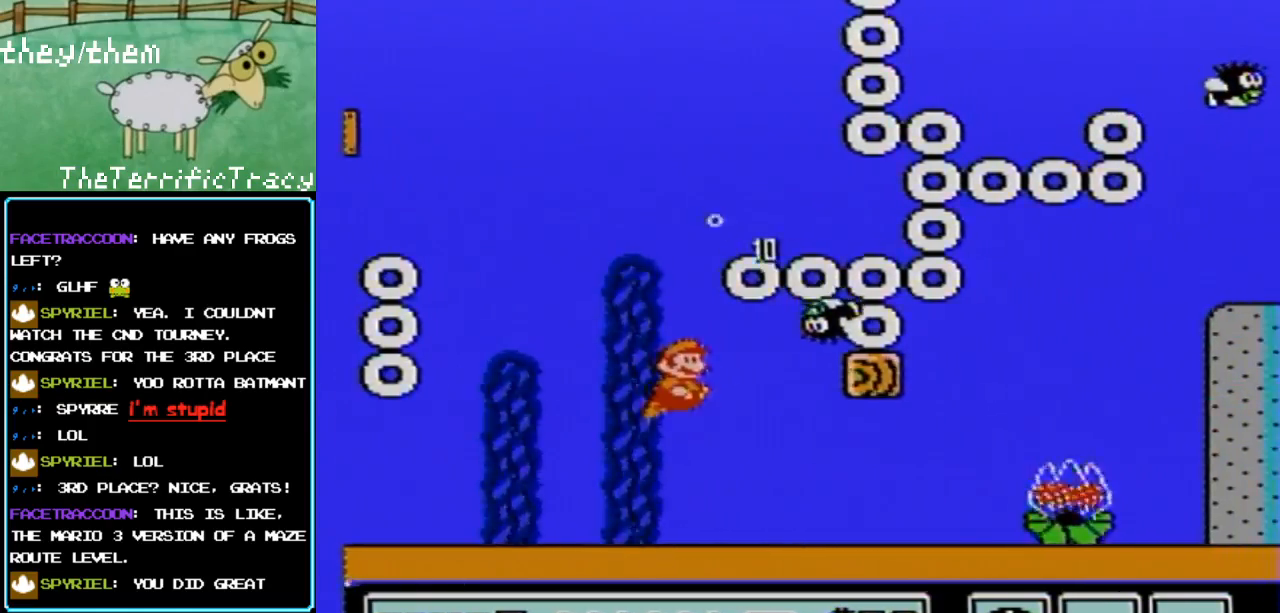
{"buttons": ["DPAD_RIGHT"], "events": []}
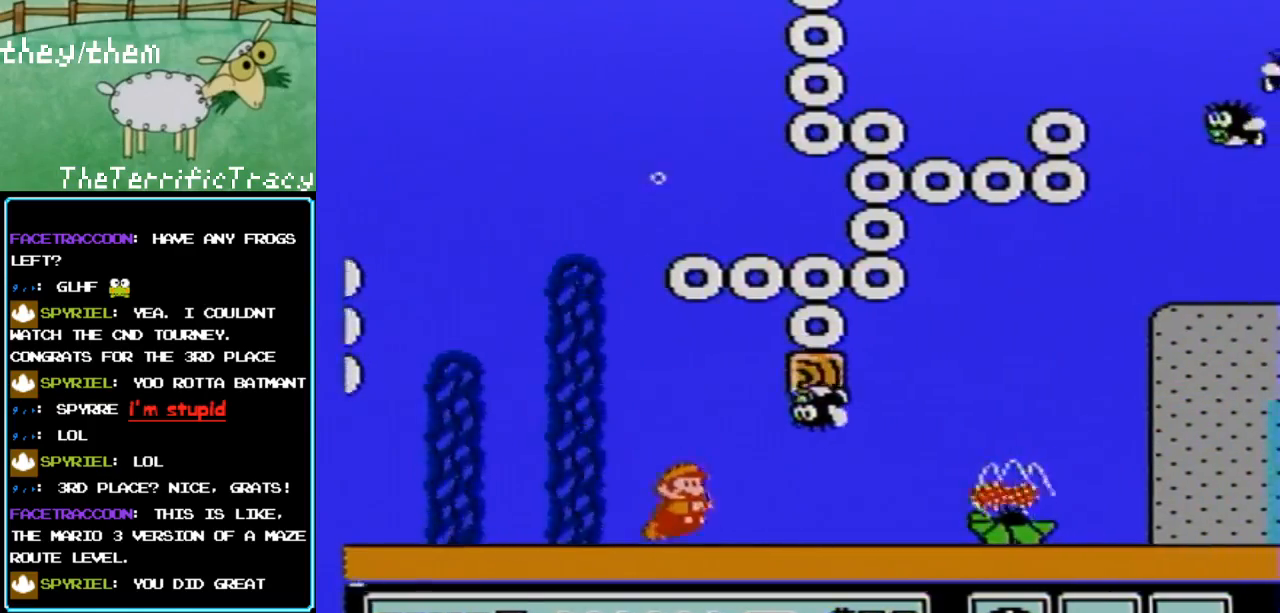
{"buttons": ["DPAD_RIGHT"], "events": []}
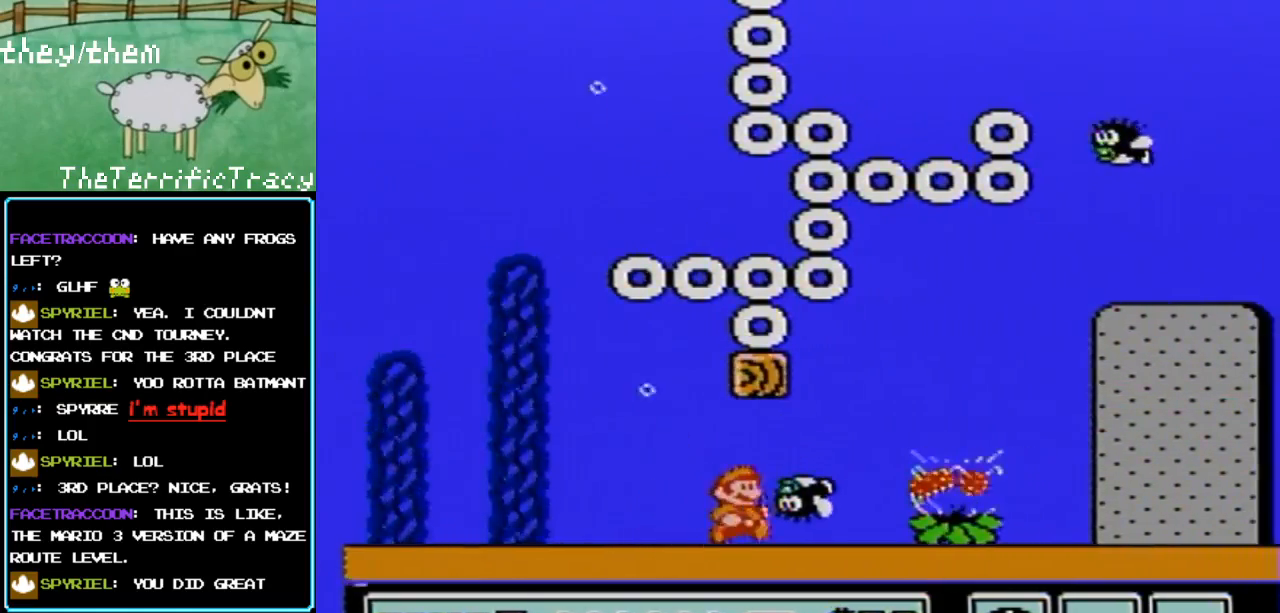
{"buttons": ["DPAD_RIGHT"], "events": [[67, "DPAD_RIGHT", "up"], [200, "DPAD_LEFT", "down"], [350, "DPAD_LEFT", "up"], [400, "DPAD_RIGHT", "down"]]}
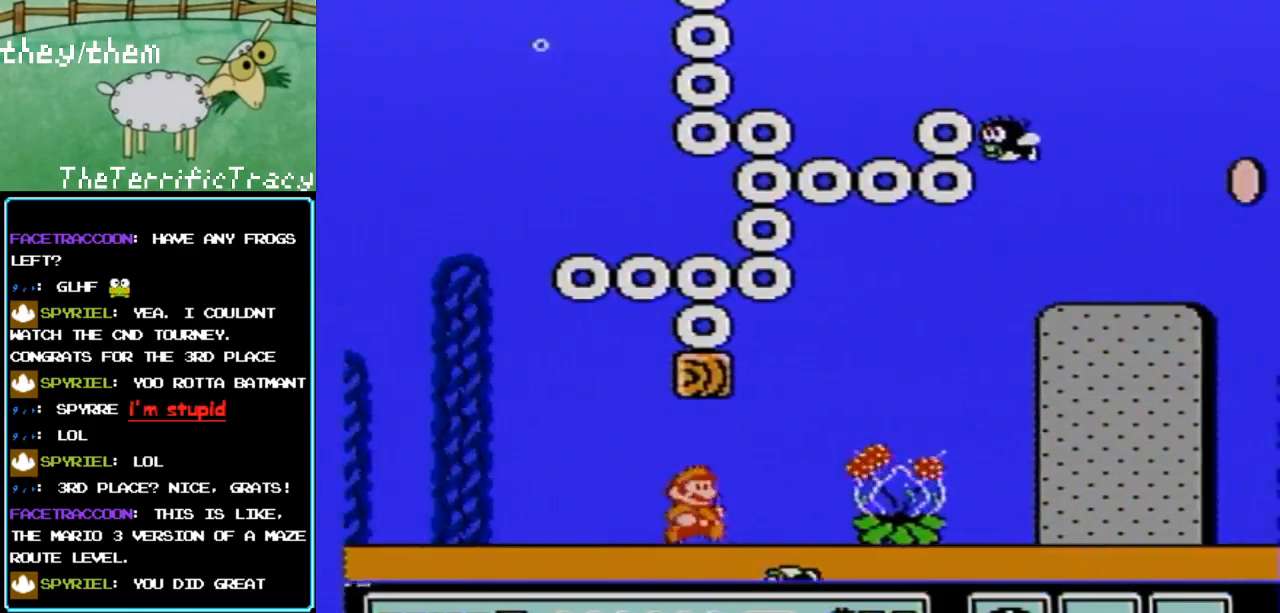
{"buttons": ["DPAD_LEFT"], "events": [[150, "A", "down"], [250, "A", "up"], [383, "A", "down"], [400, "DPAD_LEFT", "down"], [400, "DPAD_RIGHT", "up"], [433, "A", "up"]]}
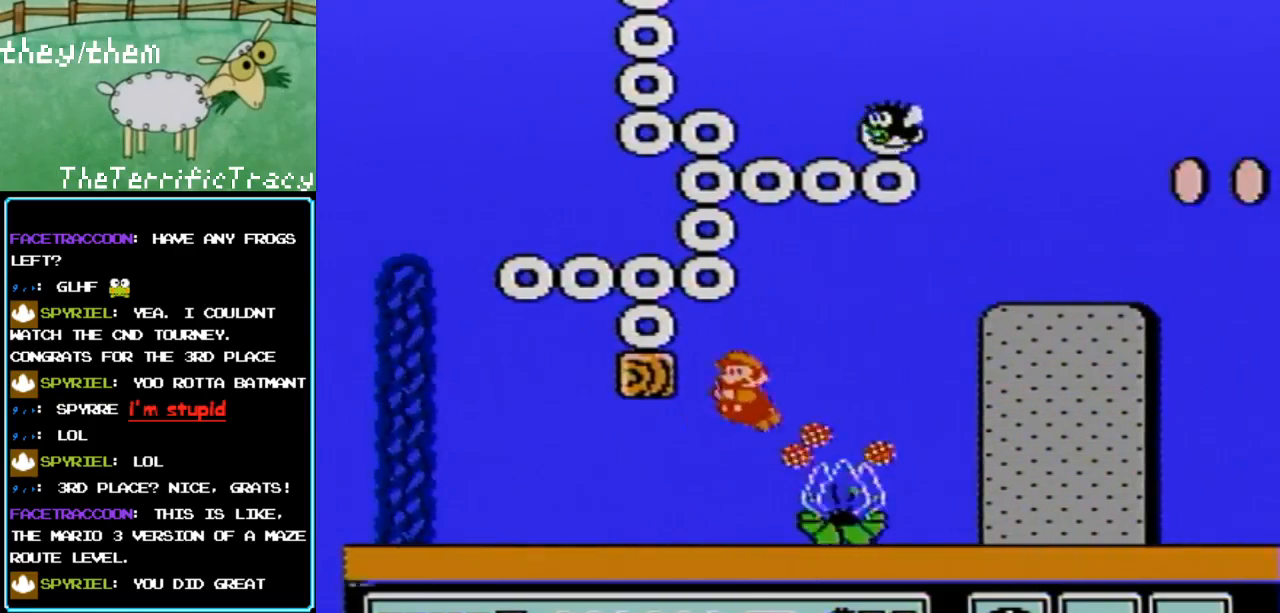
{"buttons": ["DPAD_RIGHT"], "events": [[33, "A", "down"], [150, "A", "up"], [217, "A", "down"], [217, "DPAD_LEFT", "up"], [250, "DPAD_RIGHT", "down"], [317, "A", "up"], [433, "A", "down"], [500, "A", "up"]]}
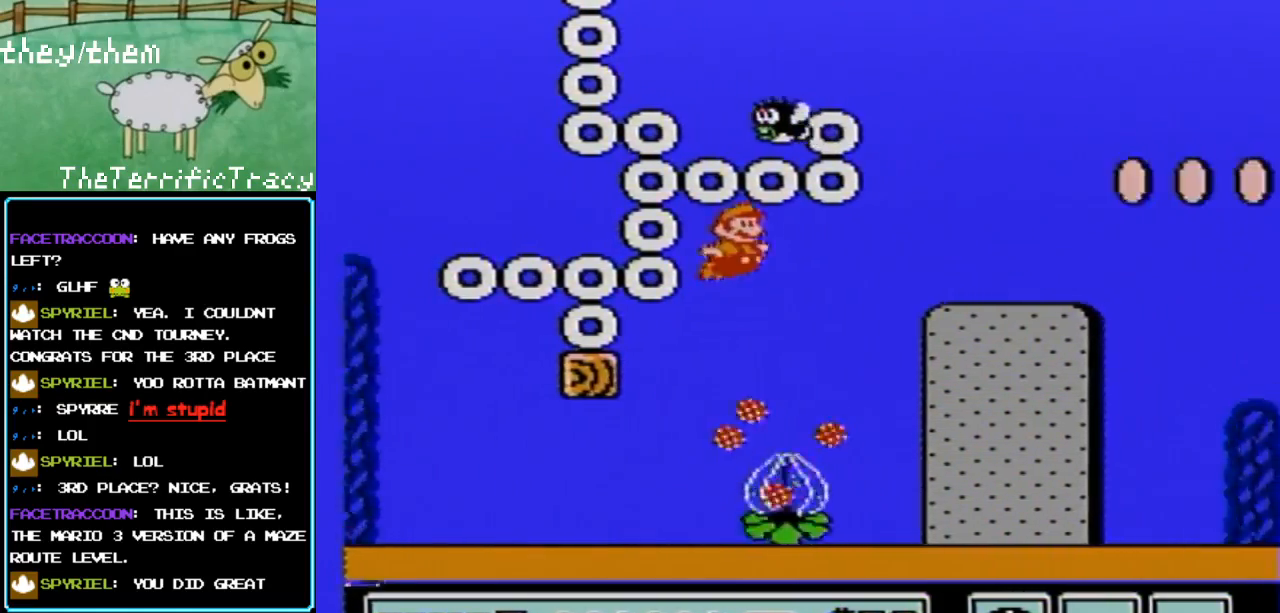
{"buttons": ["DPAD_RIGHT"], "events": [[133, "A", "down"], [217, "A", "up"], [317, "A", "down"], [433, "A", "up"]]}
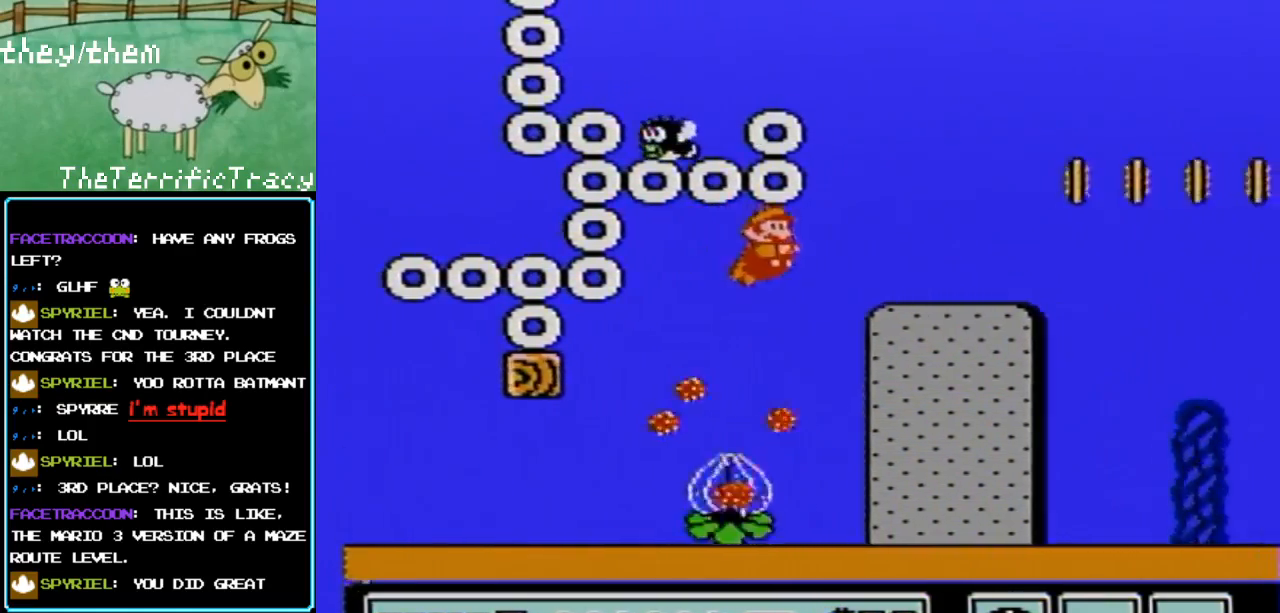
{"buttons": ["DPAD_RIGHT"], "events": [[67, "A", "down"], [150, "A", "up"], [250, "A", "down"], [350, "A", "up"]]}
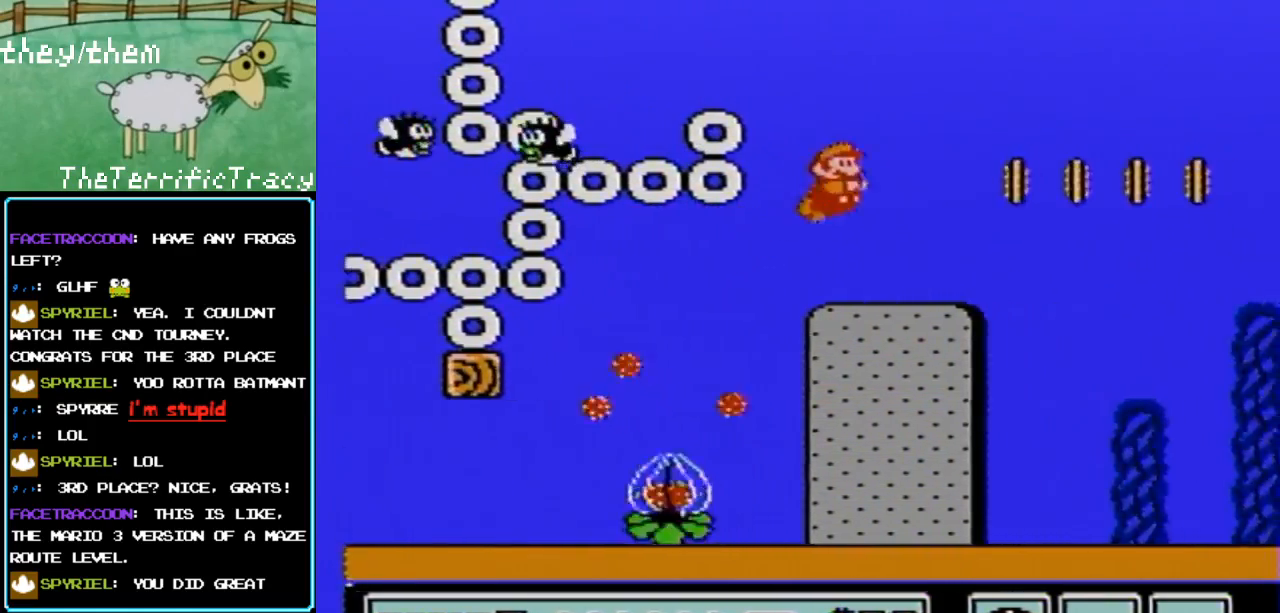
{"buttons": ["DPAD_RIGHT"], "events": []}
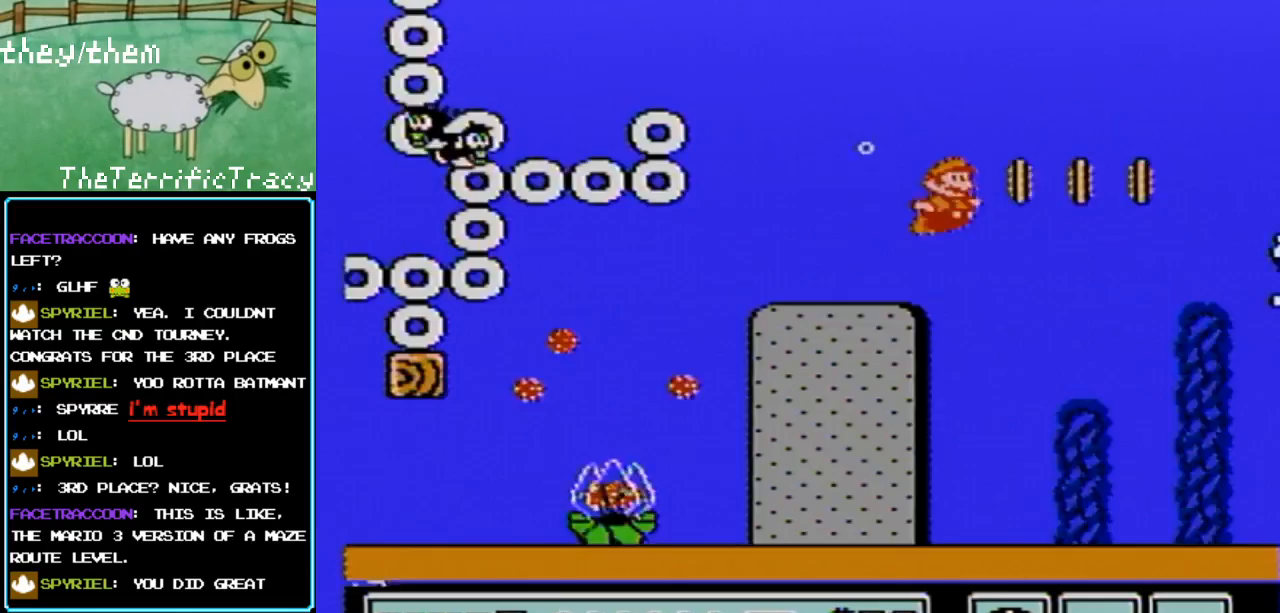
{"buttons": ["DPAD_LEFT"], "events": [[133, "A", "down"], [217, "A", "up"], [350, "DPAD_RIGHT", "up"], [350, "DPAD_UP", "down"], [383, "DPAD_LEFT", "down"], [383, "DPAD_UP", "up"]]}
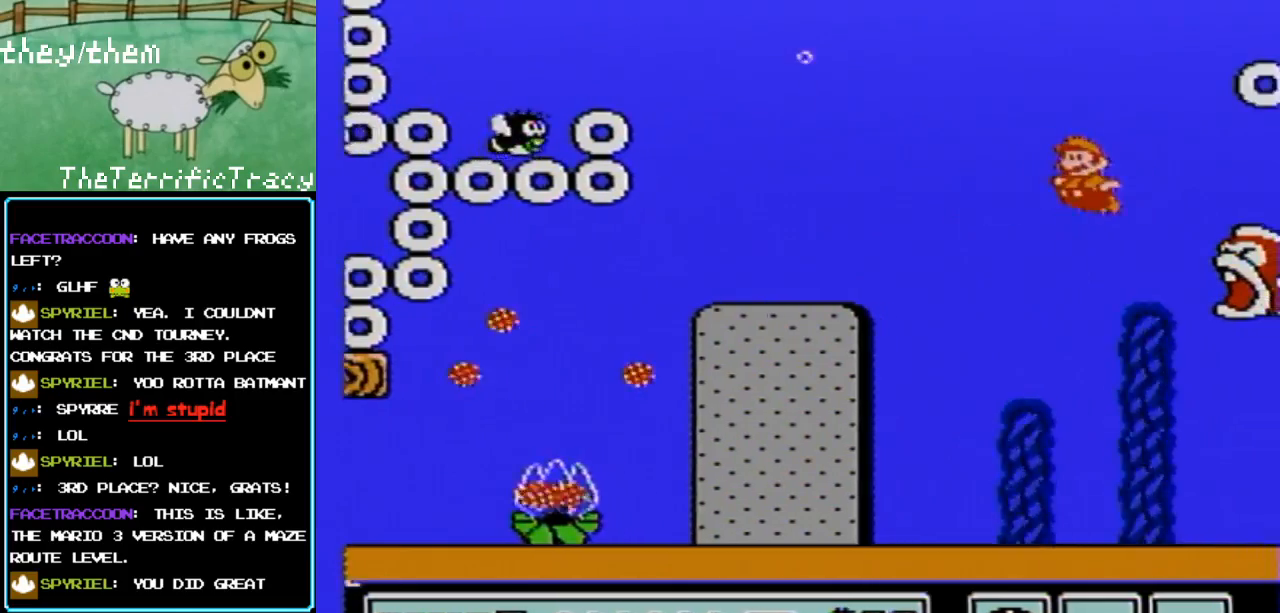
{"buttons": ["DPAD_LEFT"], "events": [[133, "A", "down"], [200, "A", "up"]]}
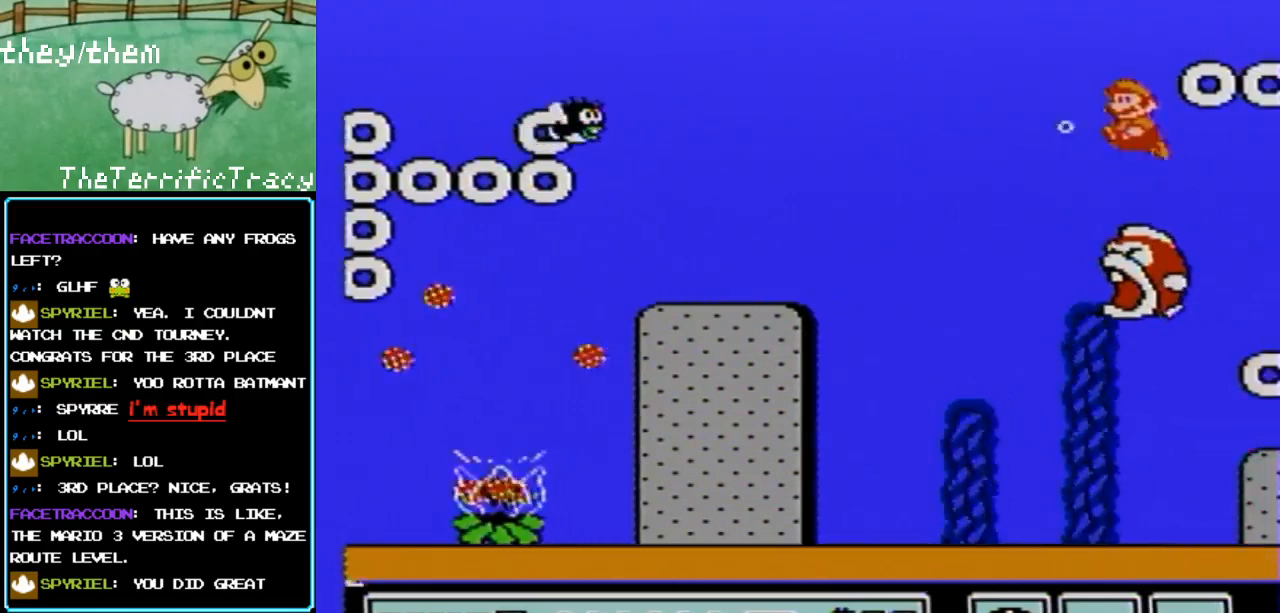
{"buttons": ["DPAD_LEFT"], "events": [[283, "A", "down"], [367, "A", "up"]]}
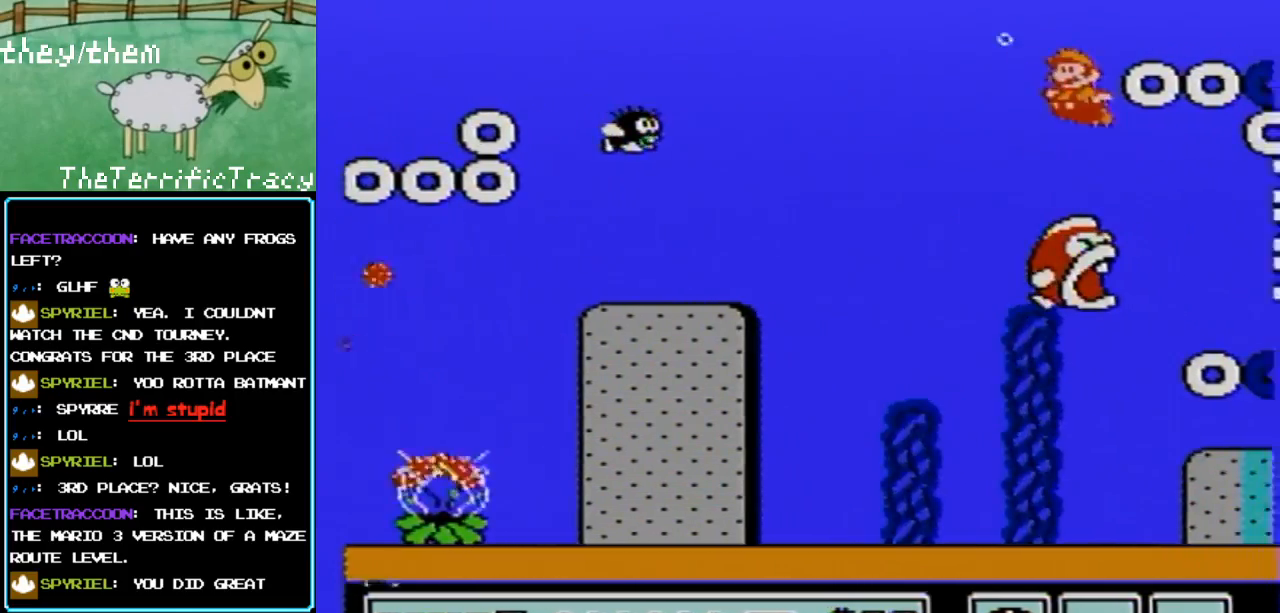
{"buttons": ["DPAD_RIGHT"], "events": [[433, "DPAD_LEFT", "up"], [467, "DPAD_RIGHT", "down"]]}
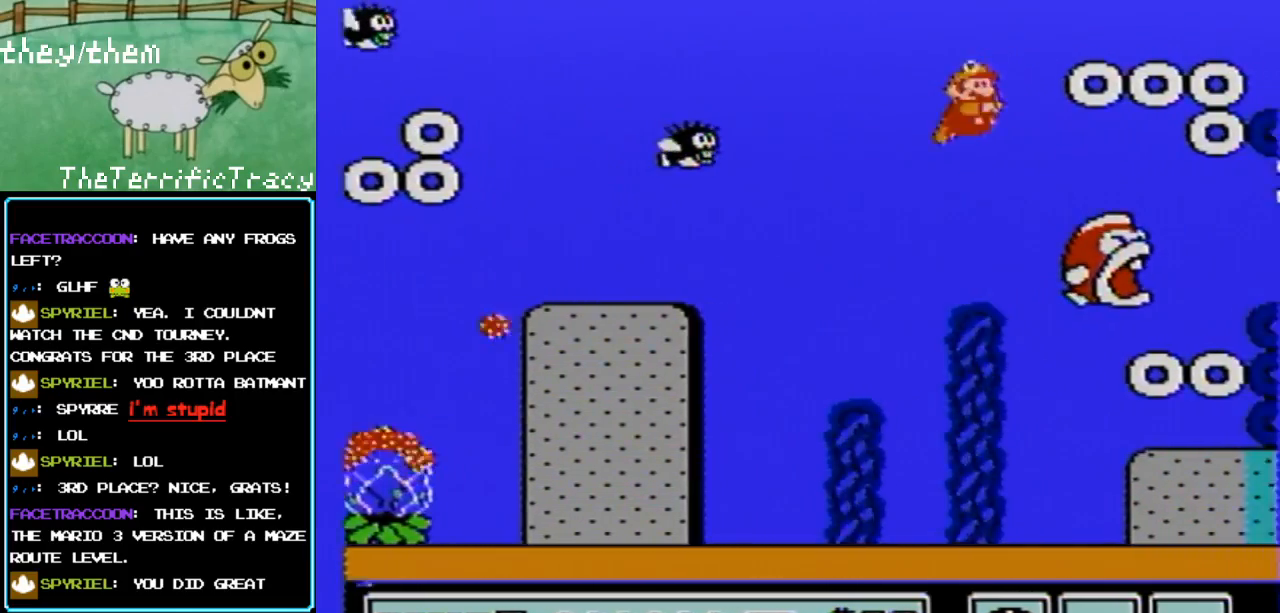
{"buttons": ["DPAD_RIGHT"], "events": [[100, "B", "down"], [100, "DPAD_RIGHT", "up"], [200, "B", "up"], [283, "DPAD_RIGHT", "down"]]}
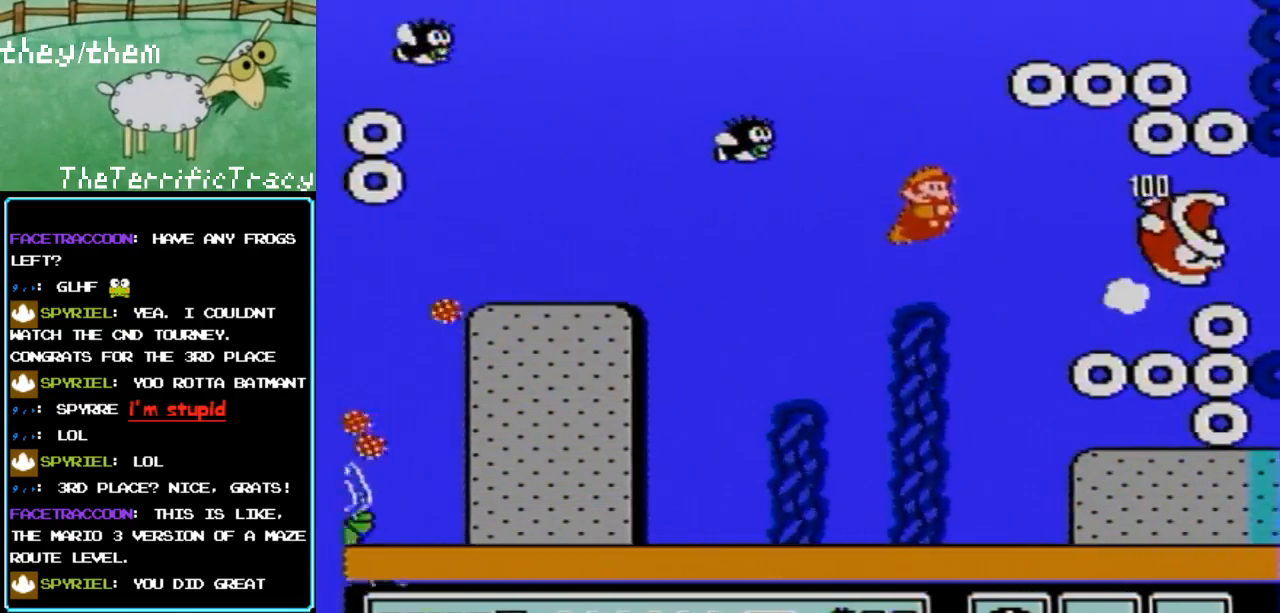
{"buttons": ["DPAD_RIGHT"], "events": [[283, "A", "down"], [350, "A", "up"]]}
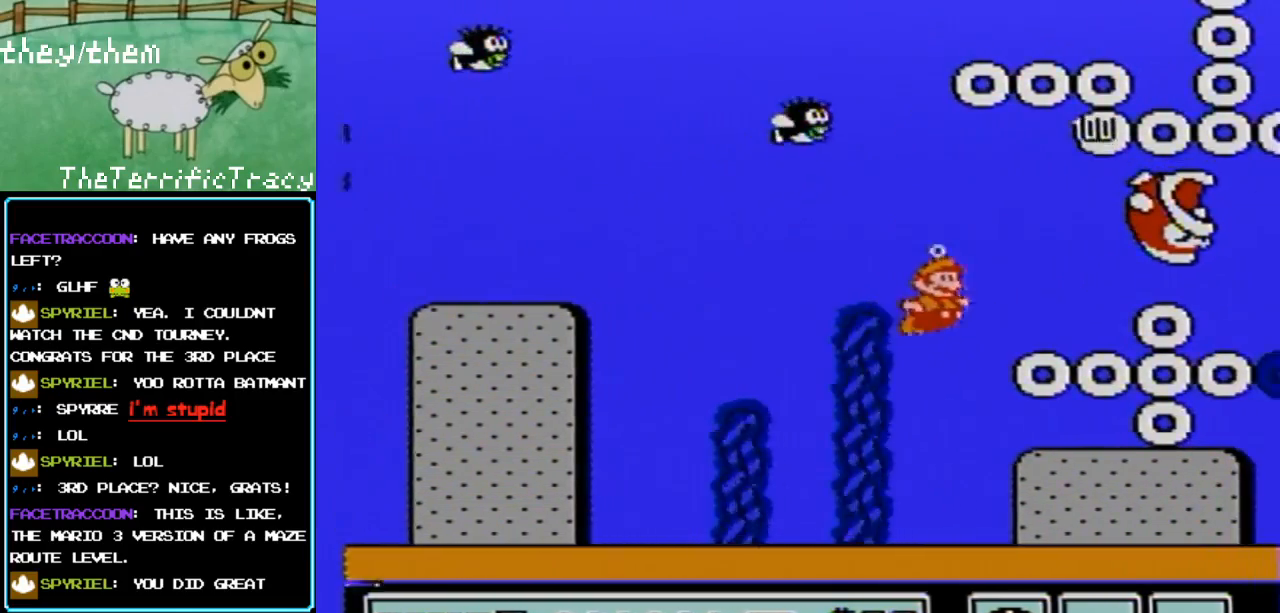
{"buttons": ["DPAD_LEFT"], "events": [[100, "A", "down"], [183, "A", "up"], [400, "DPAD_RIGHT", "up"], [500, "DPAD_LEFT", "down"]]}
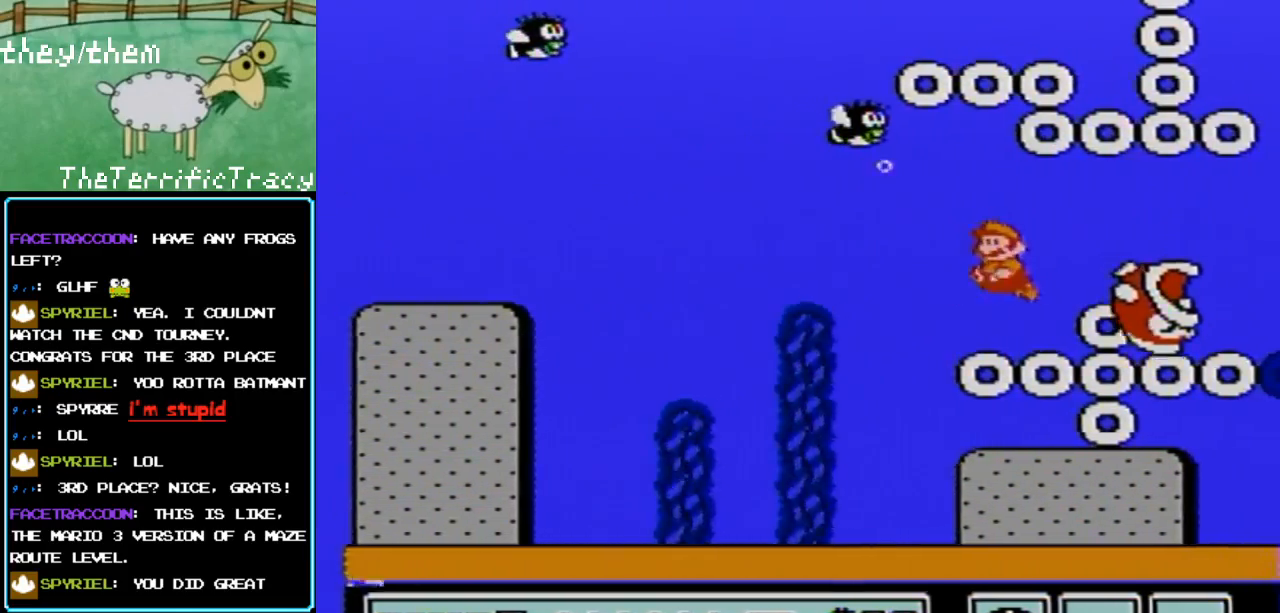
{"buttons": [], "events": [[133, "DPAD_LEFT", "up"]]}
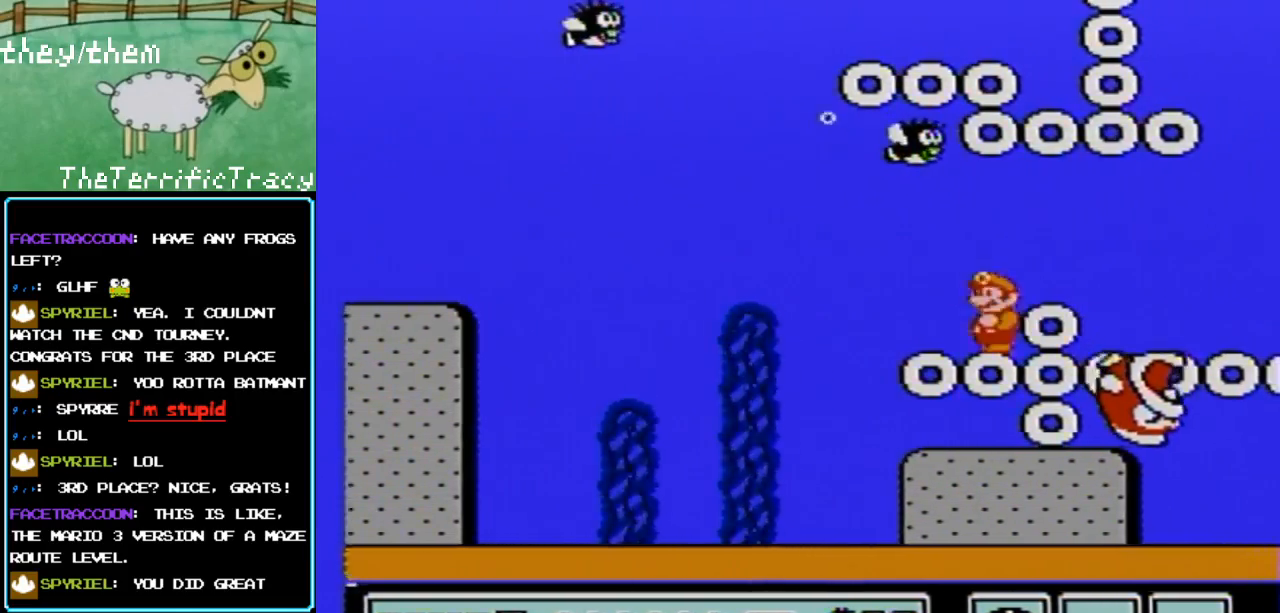
{"buttons": [], "events": []}